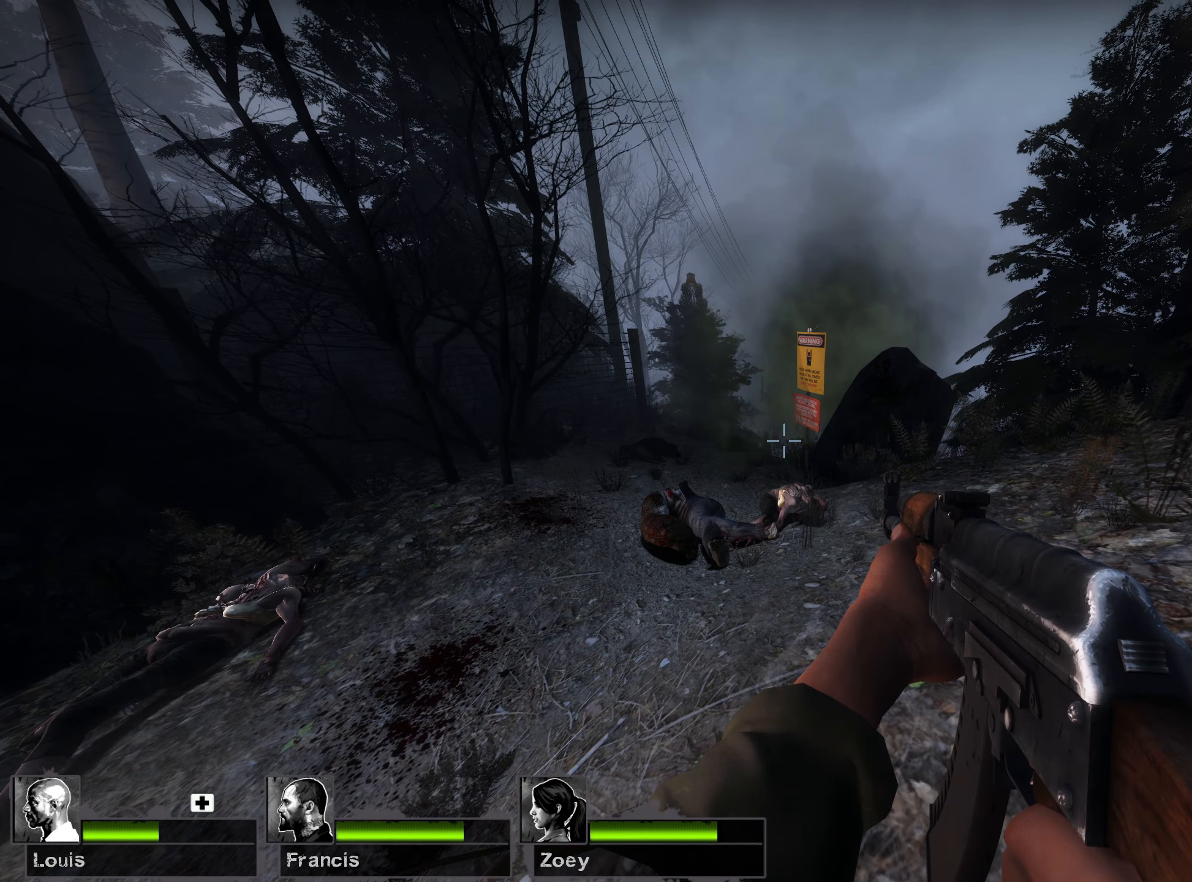
Gameplay with keyboard and mouse; each line is a JSON object with the keys and mouse buttons held at the frame after it. "events" lists presses ("down") and releases ("up") of "1", "2", "3", "4", "5", "a", "alt", "b", "c", "ctrl", "d", "e", "f", "g", "q", "r", "s", "shift", "space", "t", "tab", "v", "w", "x", "z", "mouse_left", "mouse_wheel", "mouse_right", "mouse_mb4" and "mouse_mb5" between this image and that frame as [ms after this image, input, new state], when the widget could be followed in between. "mouse_left", "mouse_wheel", "mouse_right", "mouse_mb4", "mouse_mb5" = the "left", "wheel", "right", "mb4", "mb5" buttons of the "mouse" list. No other keys are recorded. "wheel" means that the mouse wheel is clicked or scrolled. Mouse movement is not recorded.
{"keys": ["a", "shift", "w"], "mouse": [], "events": [[17, "a", "down"]]}
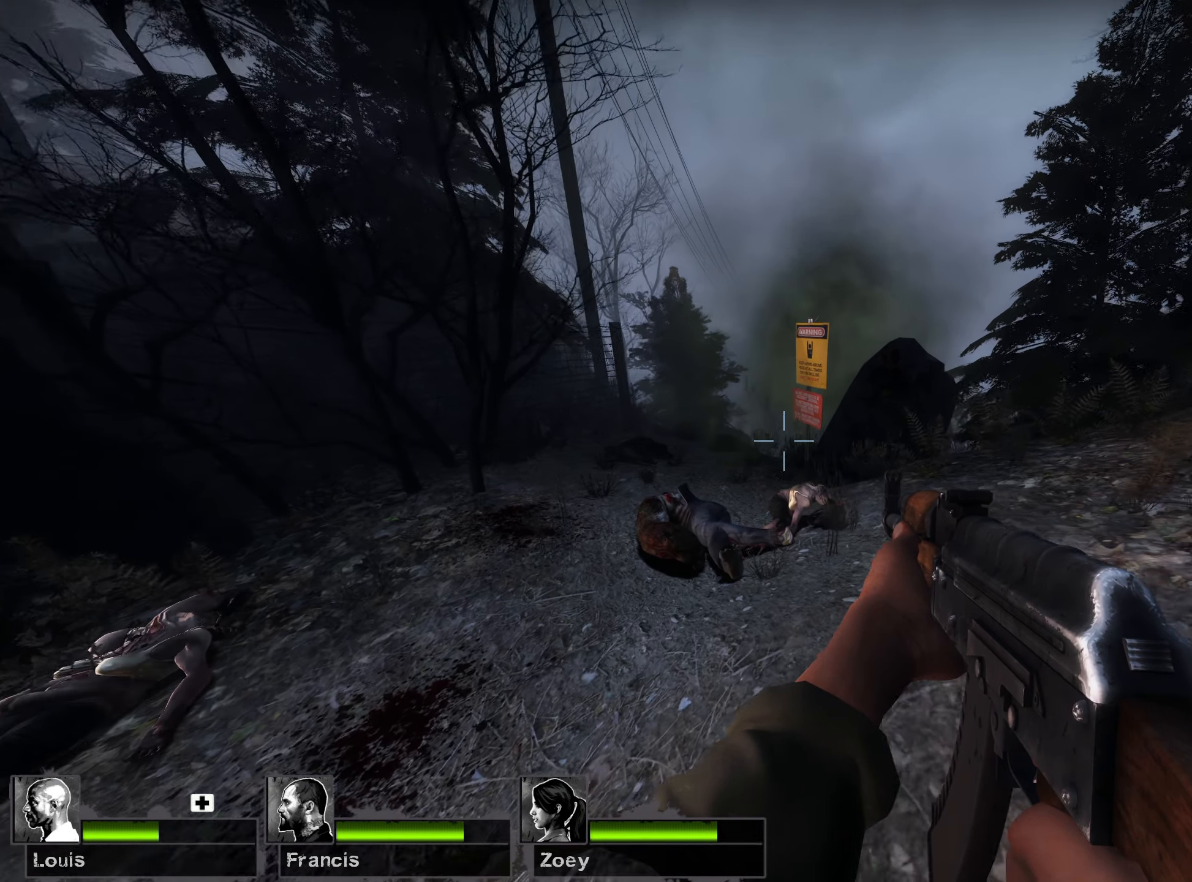
{"keys": ["shift", "w"], "mouse": [], "events": [[350, "a", "up"]]}
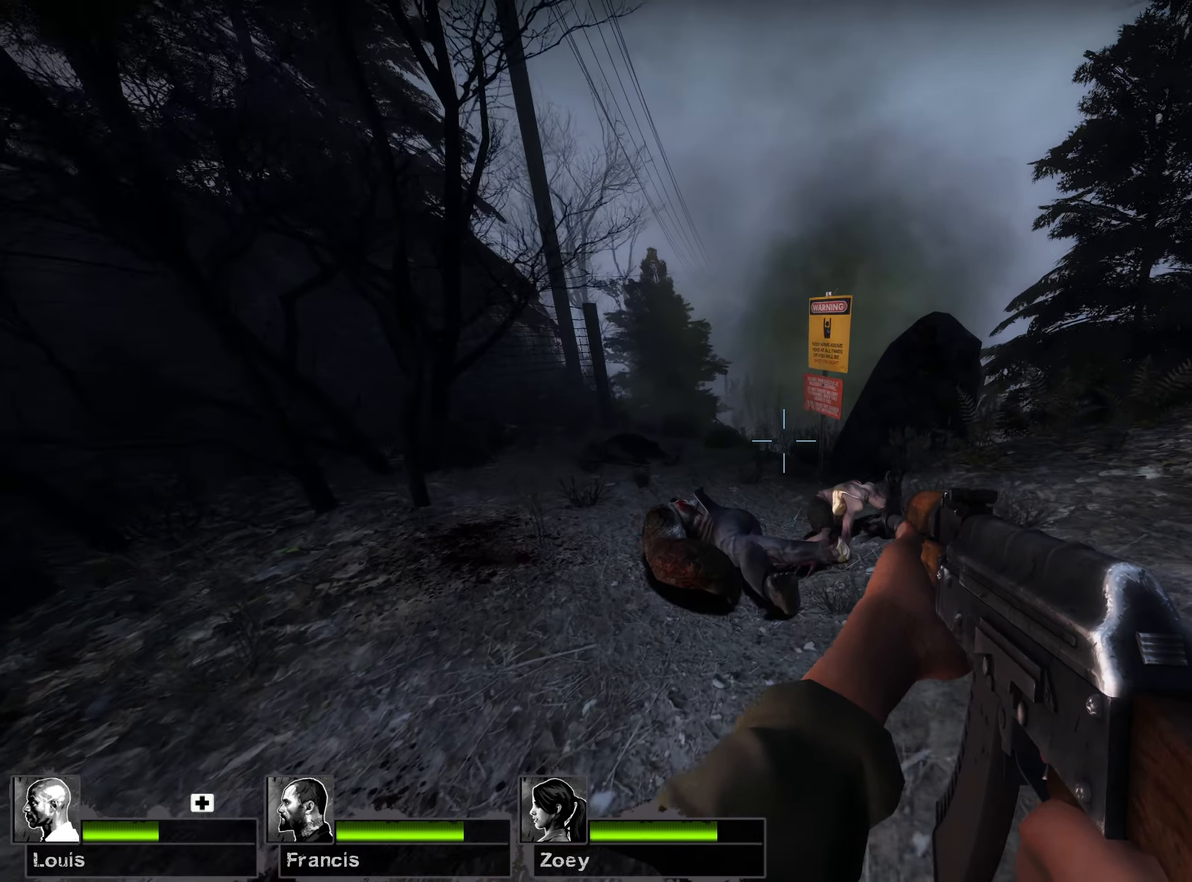
{"keys": ["a", "shift", "w"], "mouse": [], "events": [[450, "a", "down"]]}
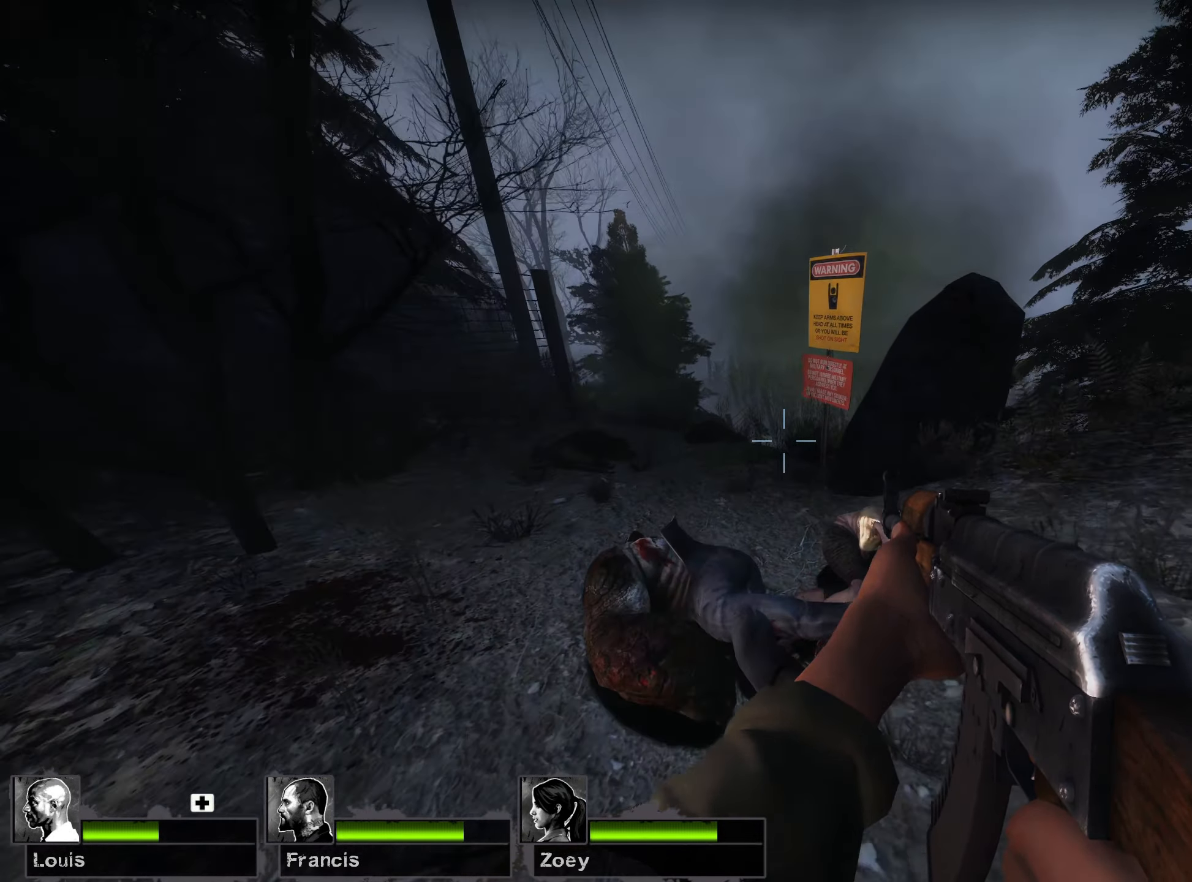
{"keys": ["shift", "w"], "mouse": [], "events": [[467, "a", "up"]]}
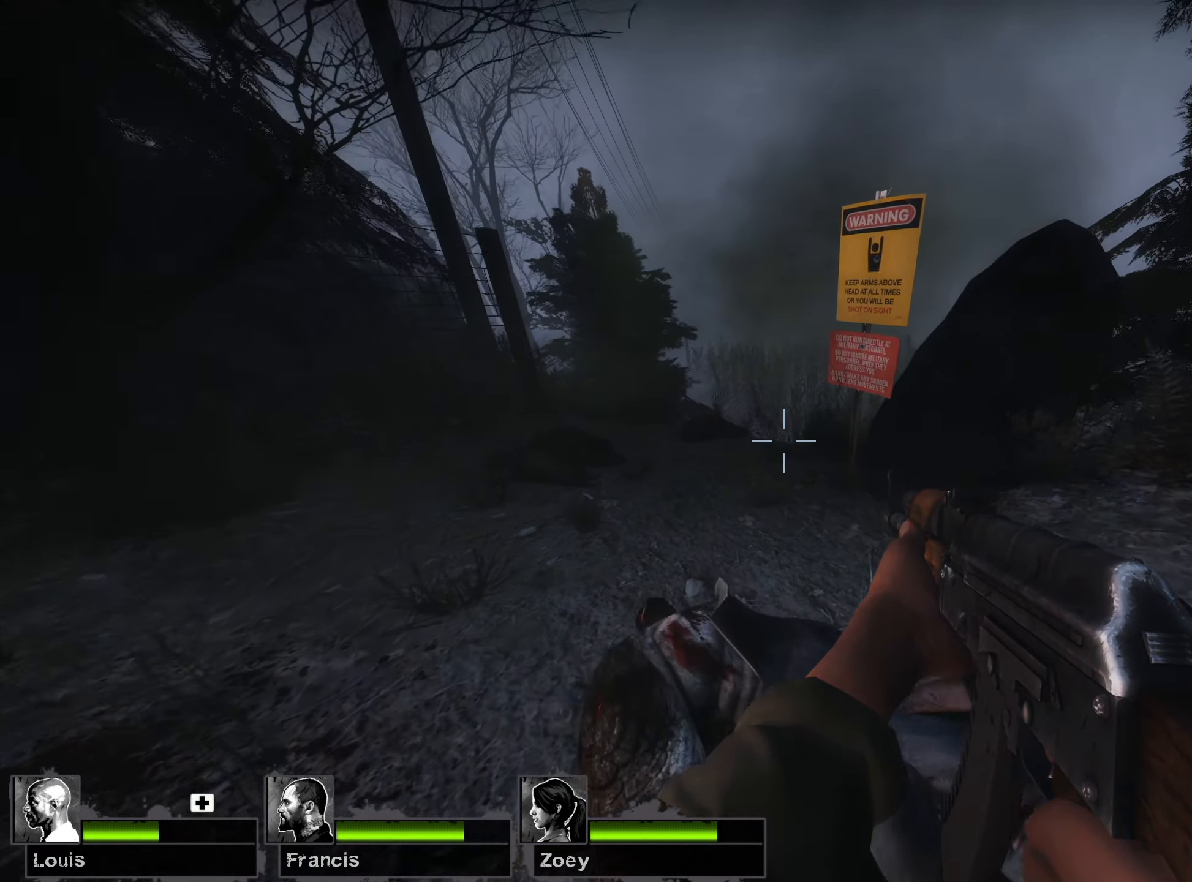
{"keys": ["shift", "w"], "mouse": [], "events": []}
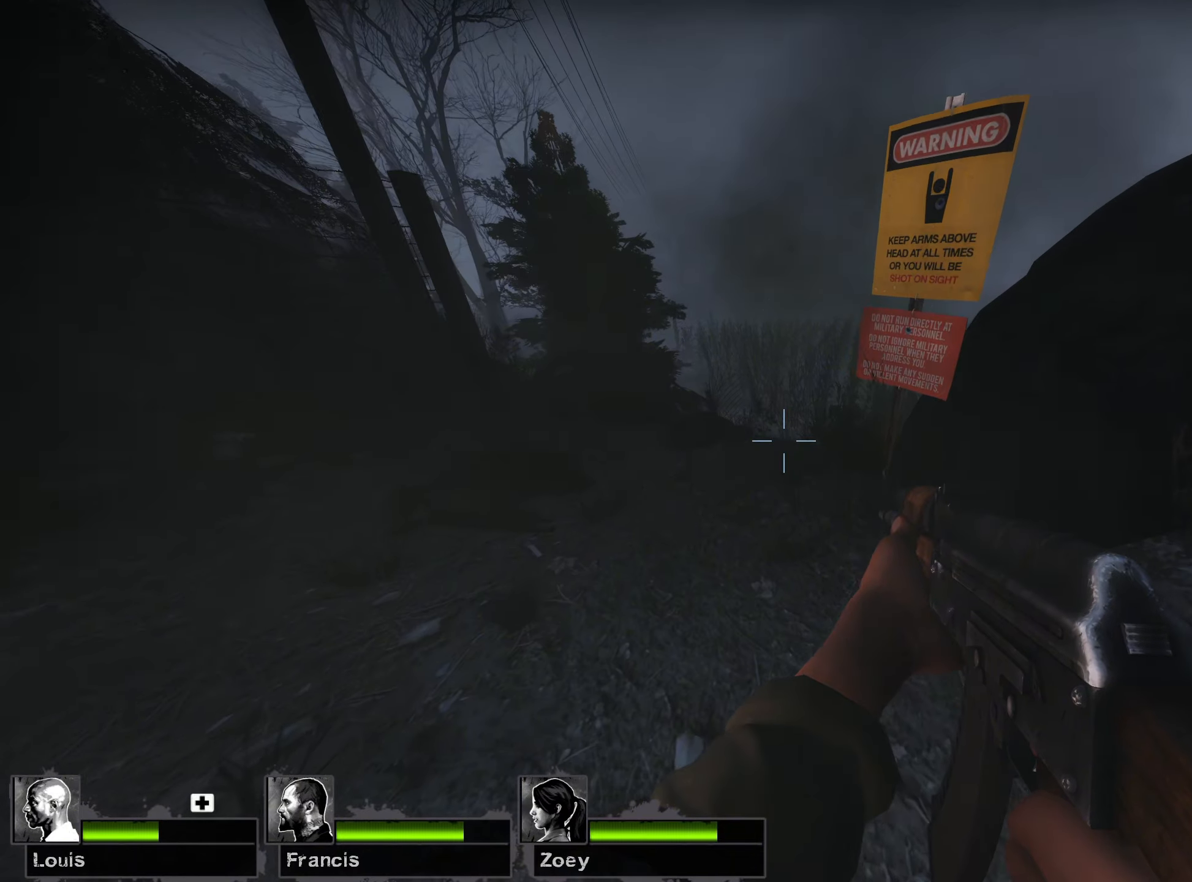
{"keys": ["shift", "w"], "mouse": [], "events": []}
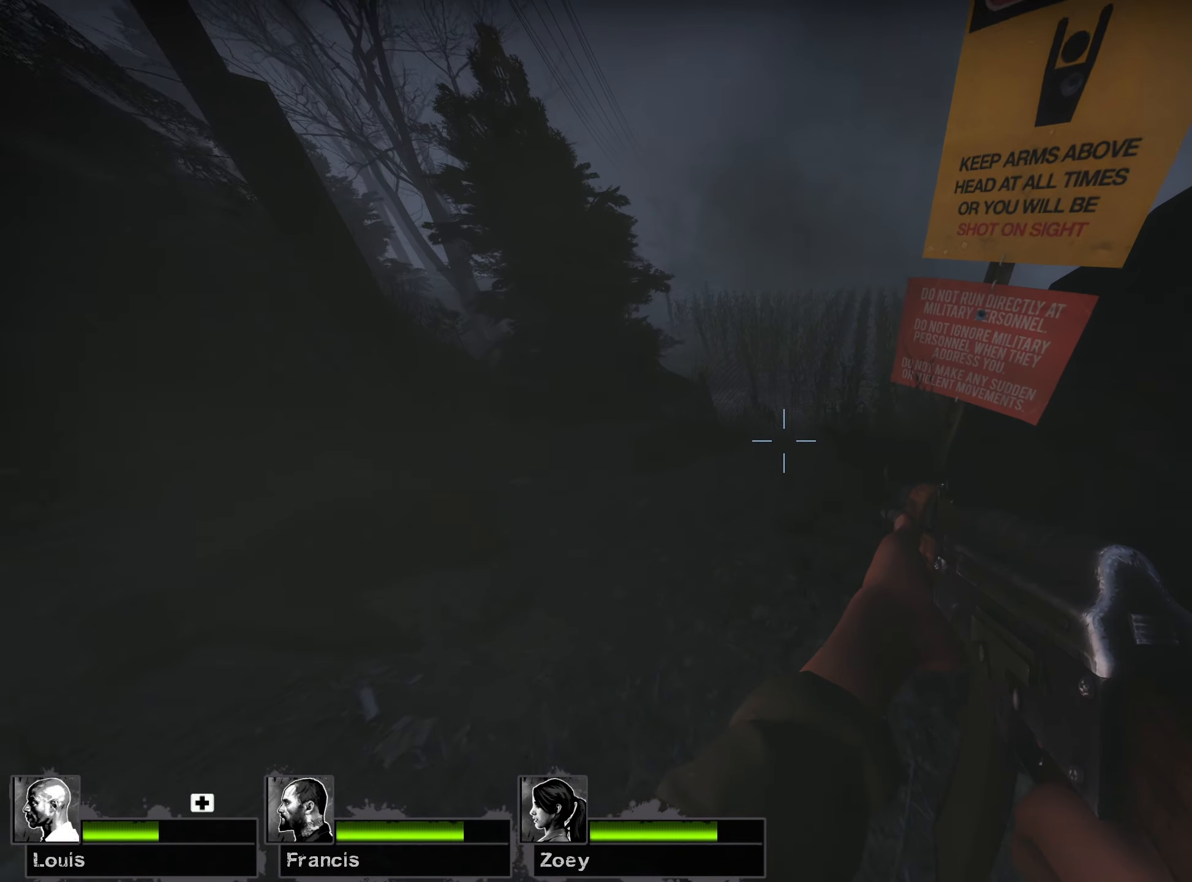
{"keys": ["shift", "w"], "mouse": [], "events": []}
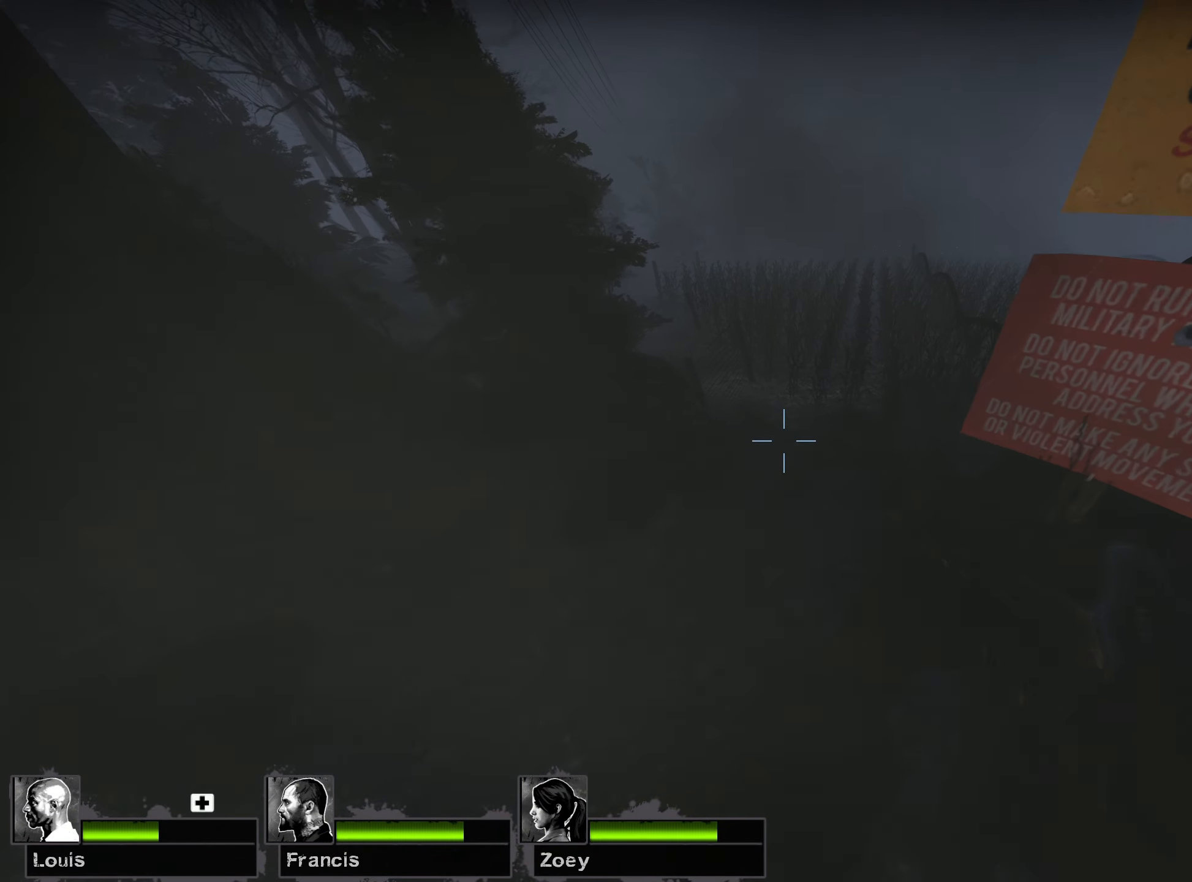
{"keys": ["shift", "w"], "mouse": [], "events": [[67, "a", "down"], [217, "a", "up"]]}
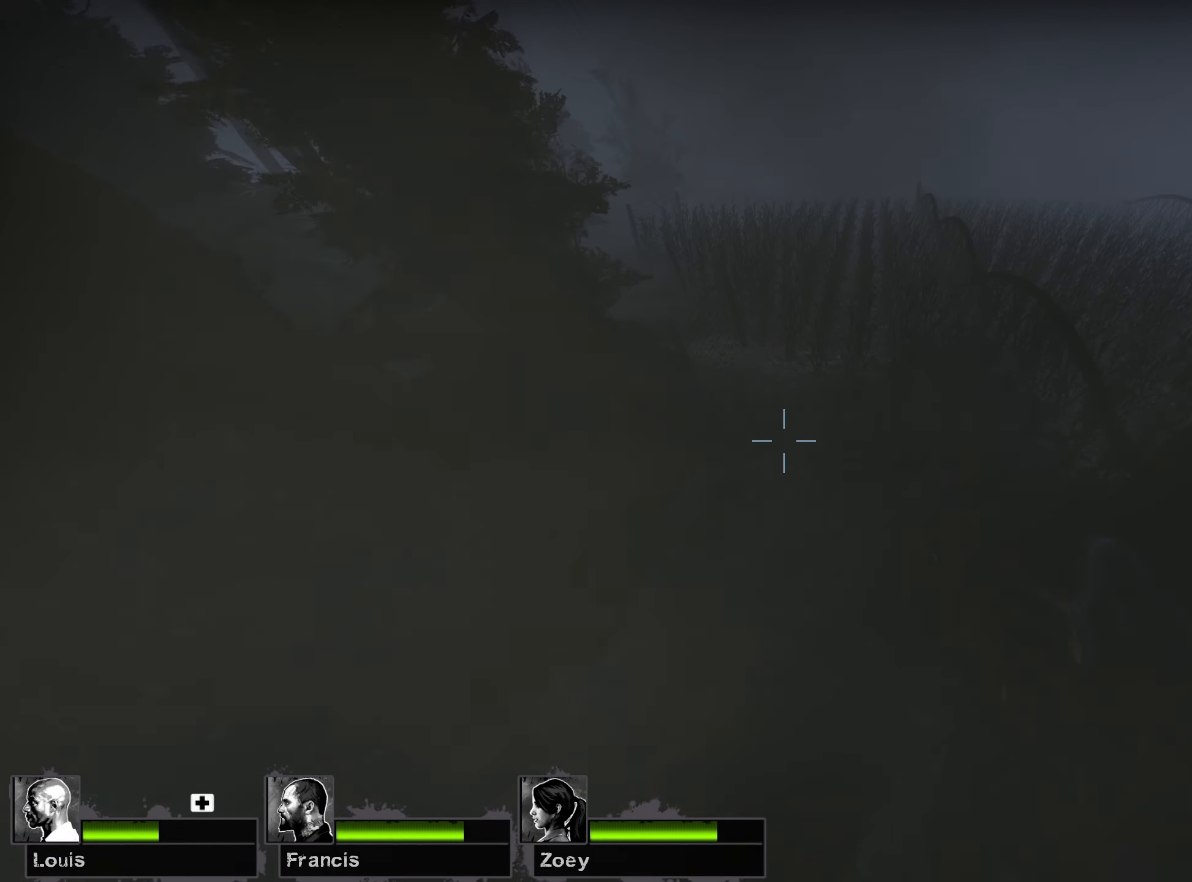
{"keys": ["a", "shift"], "mouse": [], "events": [[267, "a", "down"], [467, "w", "up"]]}
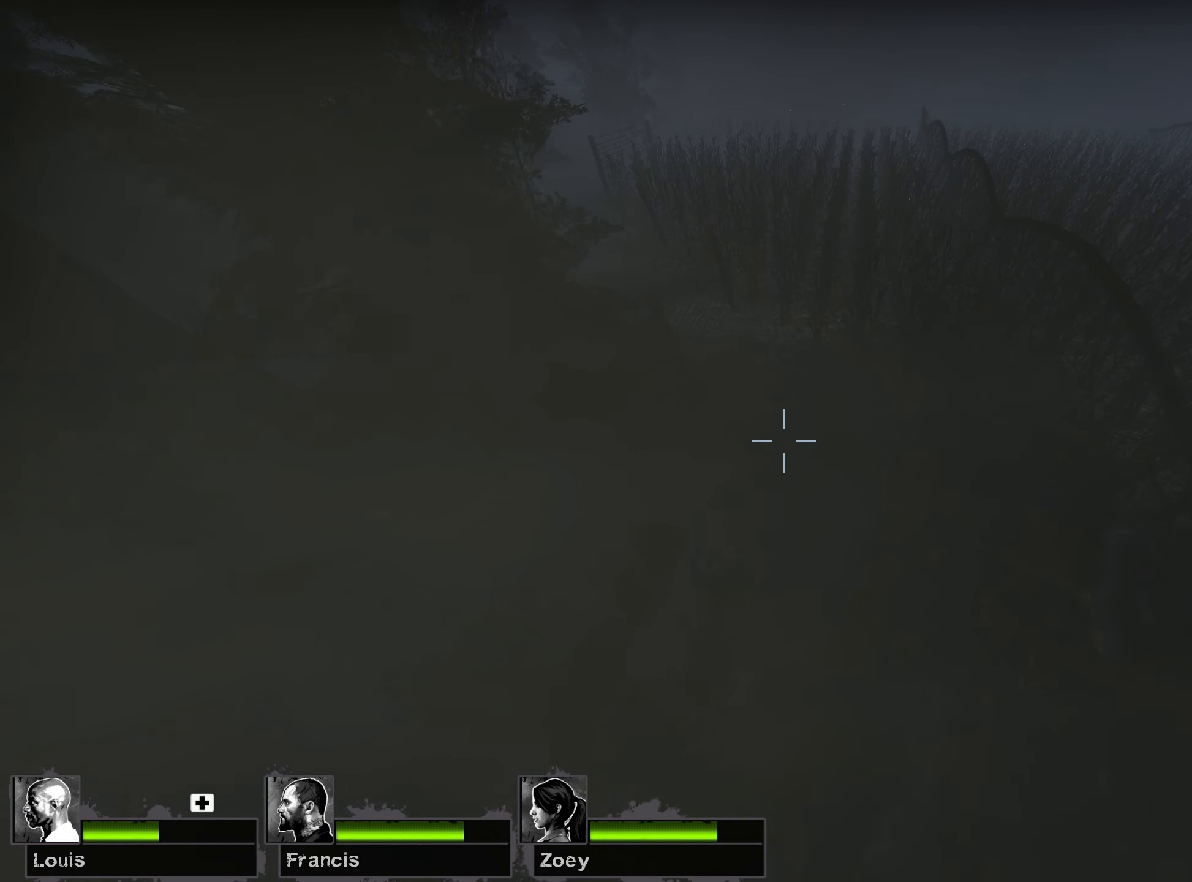
{"keys": ["d", "shift"], "mouse": ["left"], "events": [[100, "mouse_left", "down"], [117, "s", "down"], [334, "a", "up"], [417, "d", "down"], [434, "s", "up"]]}
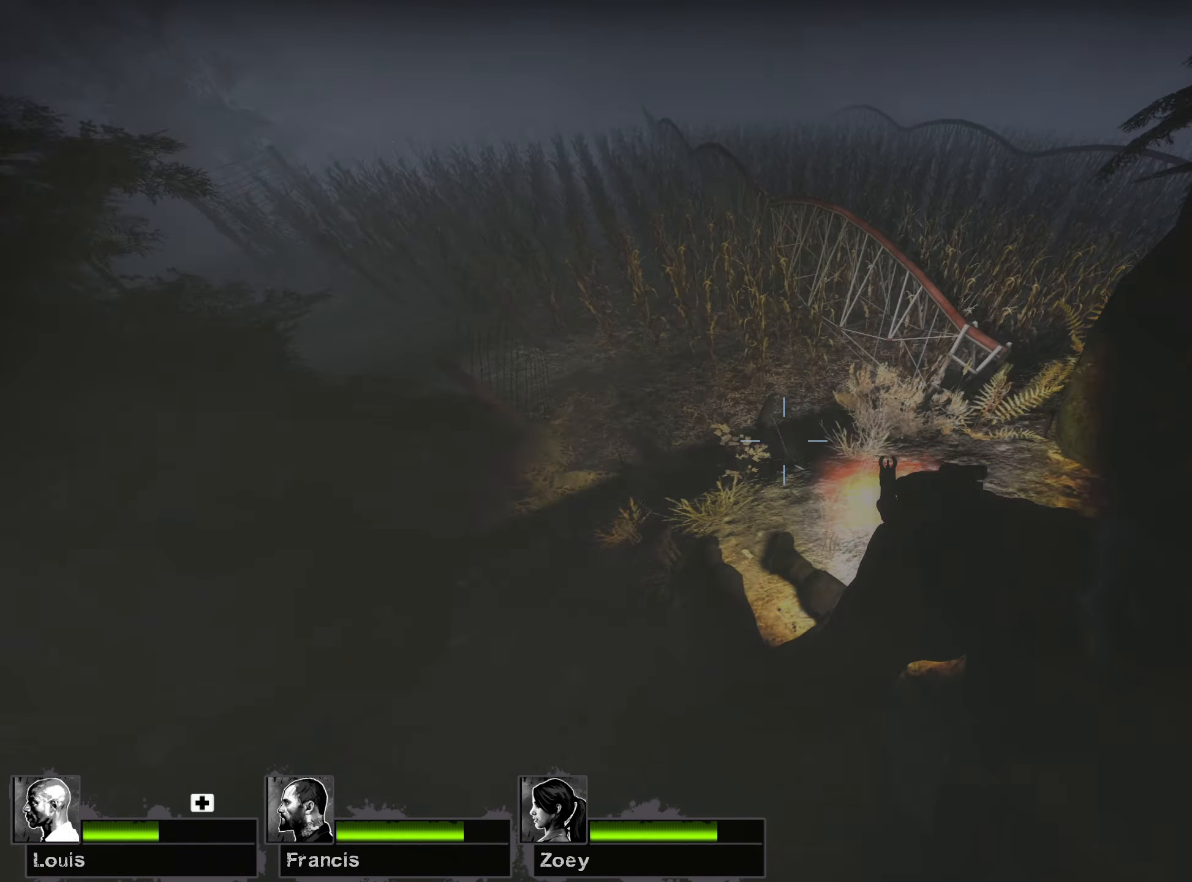
{"keys": ["a", "shift", "w"], "mouse": ["left"], "events": [[50, "s", "down"], [117, "a", "down"], [117, "d", "up"], [250, "s", "up"], [484, "w", "down"]]}
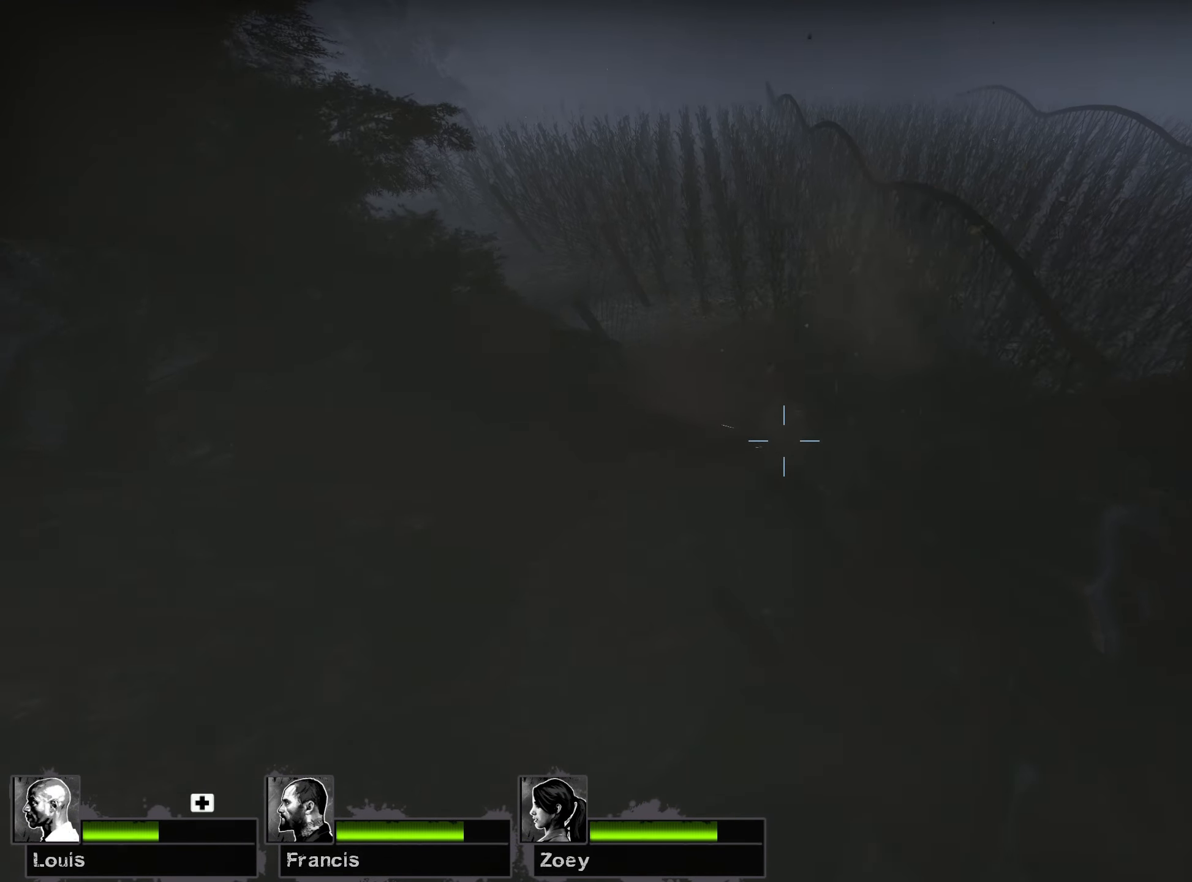
{"keys": ["a", "shift"], "mouse": ["left"], "events": [[334, "w", "up"]]}
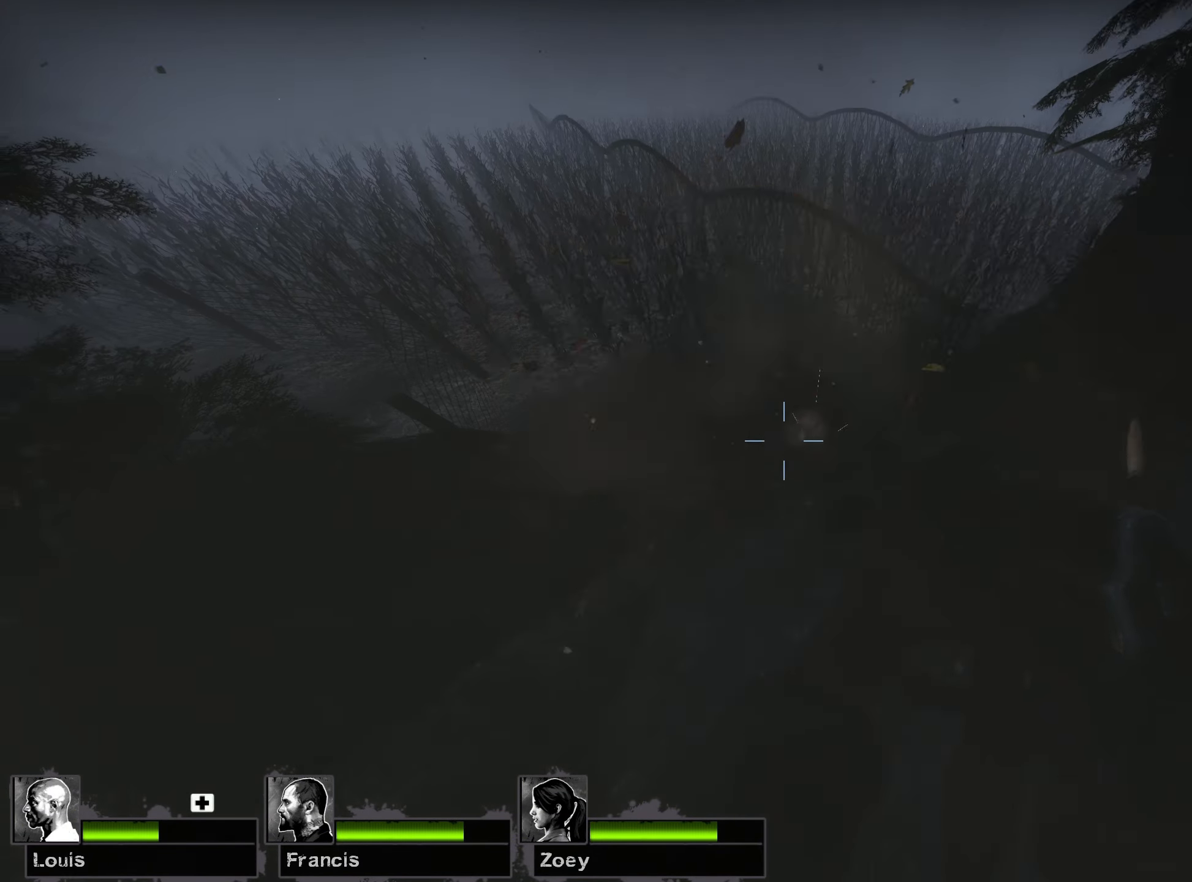
{"keys": ["a", "s", "shift"], "mouse": ["left"], "events": [[34, "s", "down"], [200, "s", "up"], [250, "s", "down"]]}
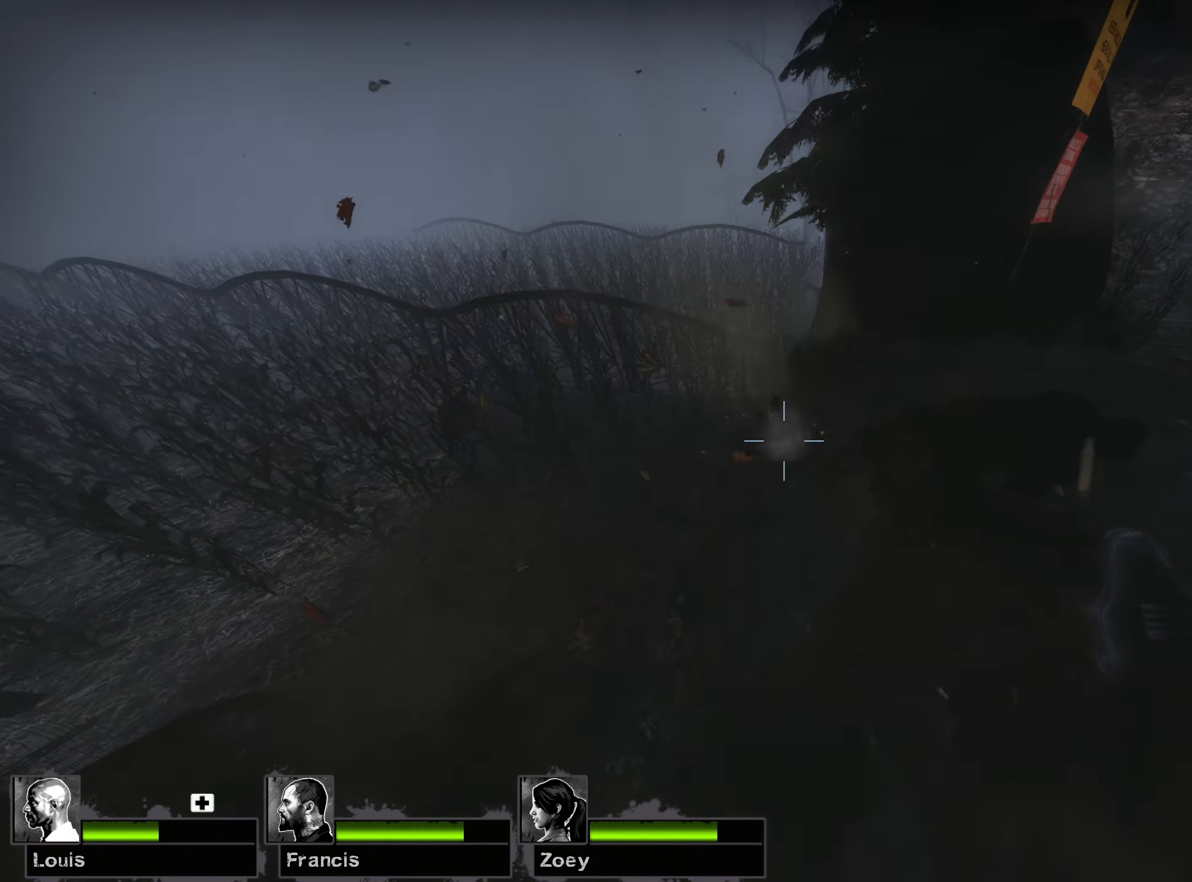
{"keys": ["a", "shift"], "mouse": ["left"], "events": [[50, "s", "up"], [117, "s", "down"], [484, "s", "up"]]}
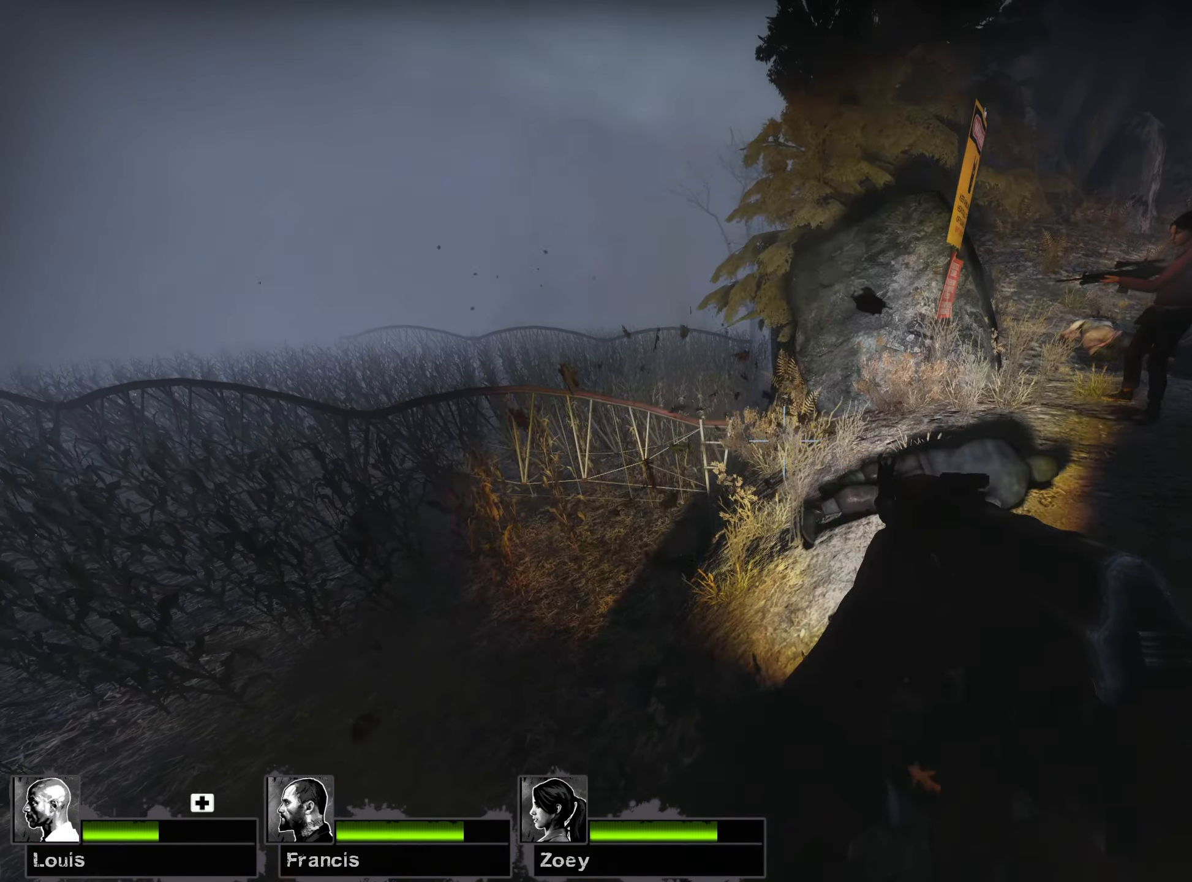
{"keys": ["a", "shift", "w"], "mouse": ["left"], "events": [[200, "w", "down"]]}
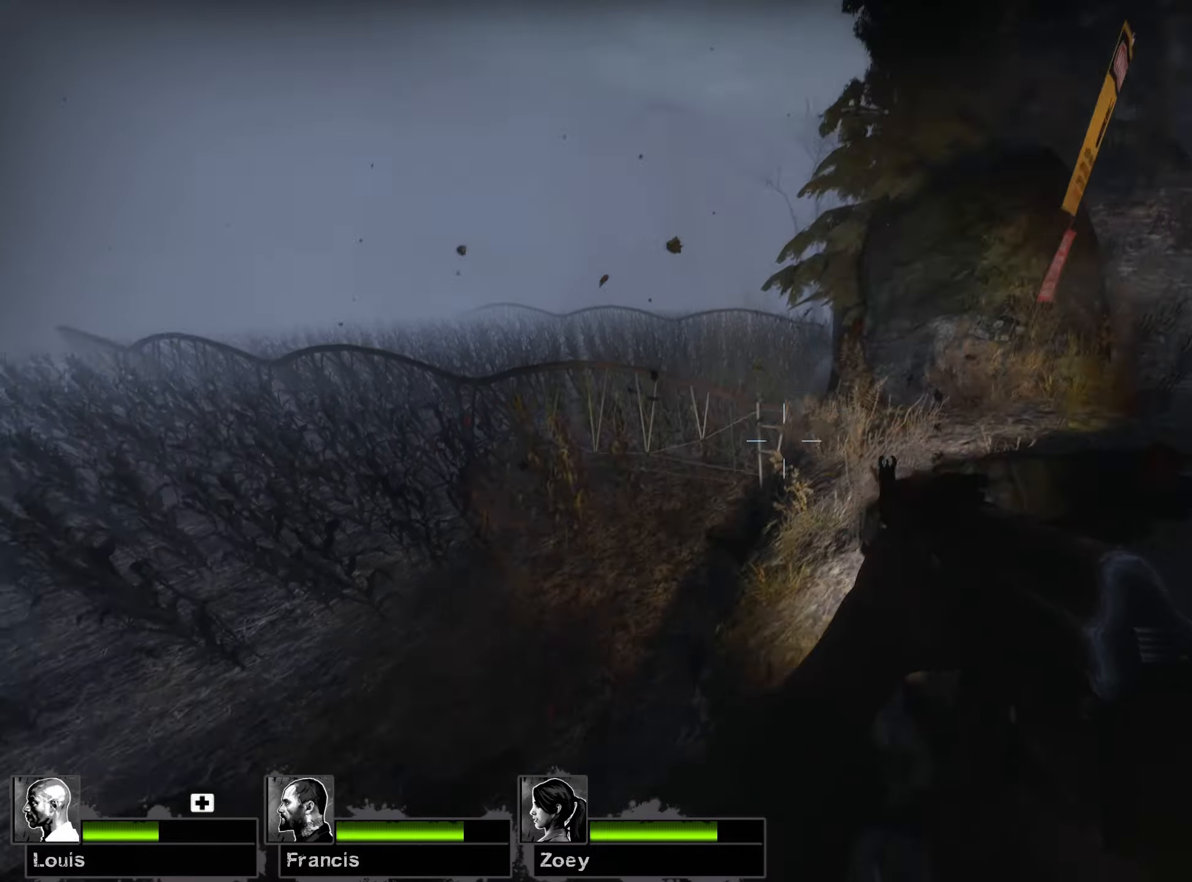
{"keys": ["a", "shift", "w"], "mouse": [], "events": [[117, "a", "up"], [134, "mouse_left", "up"], [284, "a", "down"]]}
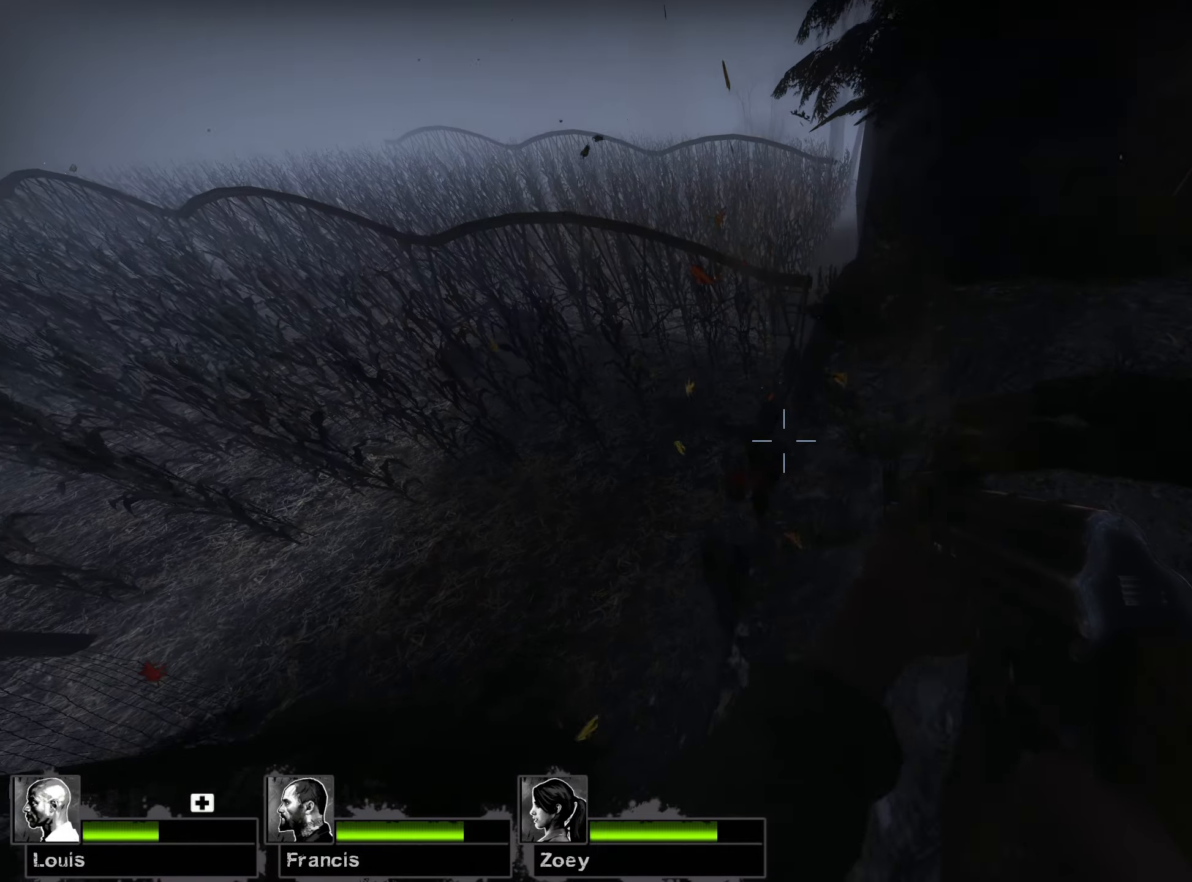
{"keys": ["d", "s", "shift"], "mouse": ["left"], "events": [[50, "w", "up"], [100, "a", "up"], [150, "s", "down"], [284, "d", "down"], [450, "mouse_left", "down"]]}
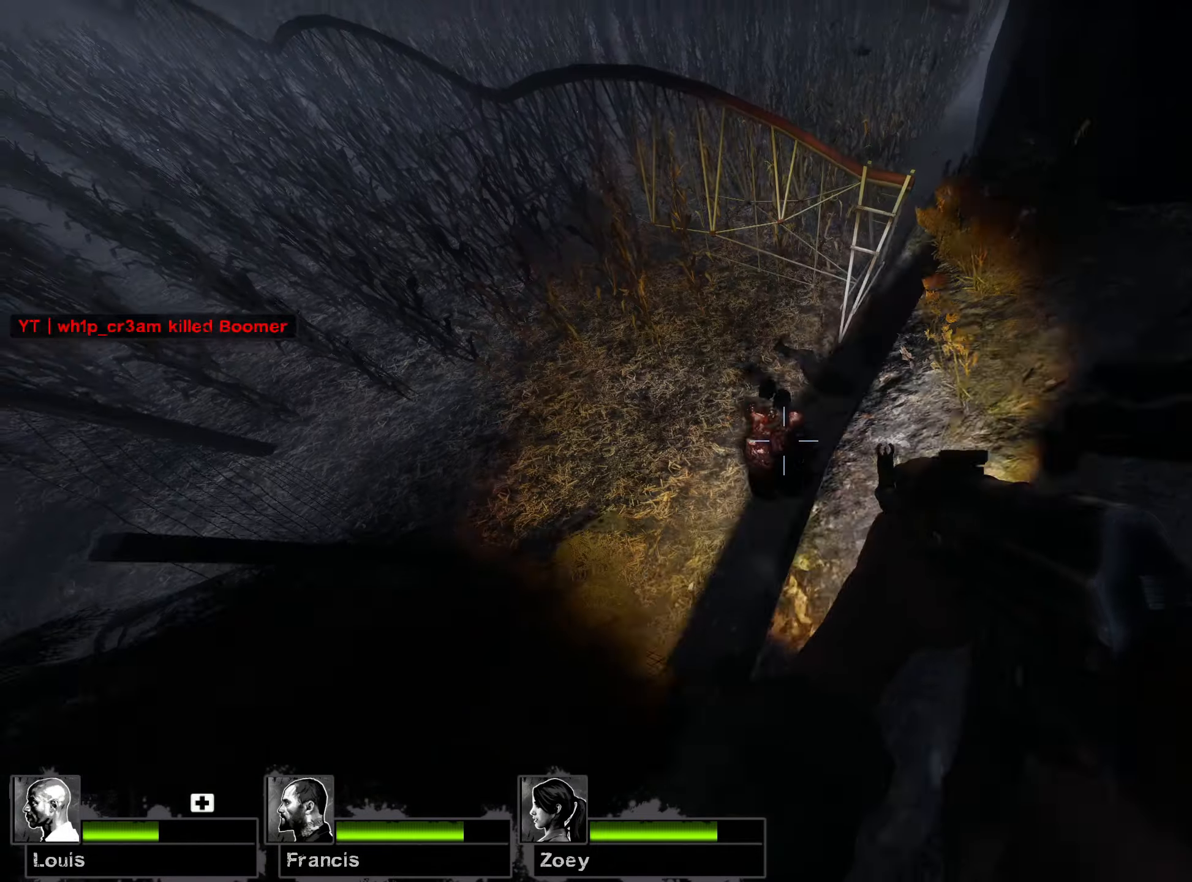
{"keys": ["a", "shift"], "mouse": ["left"], "events": [[350, "s", "up"], [450, "a", "down"], [467, "d", "up"]]}
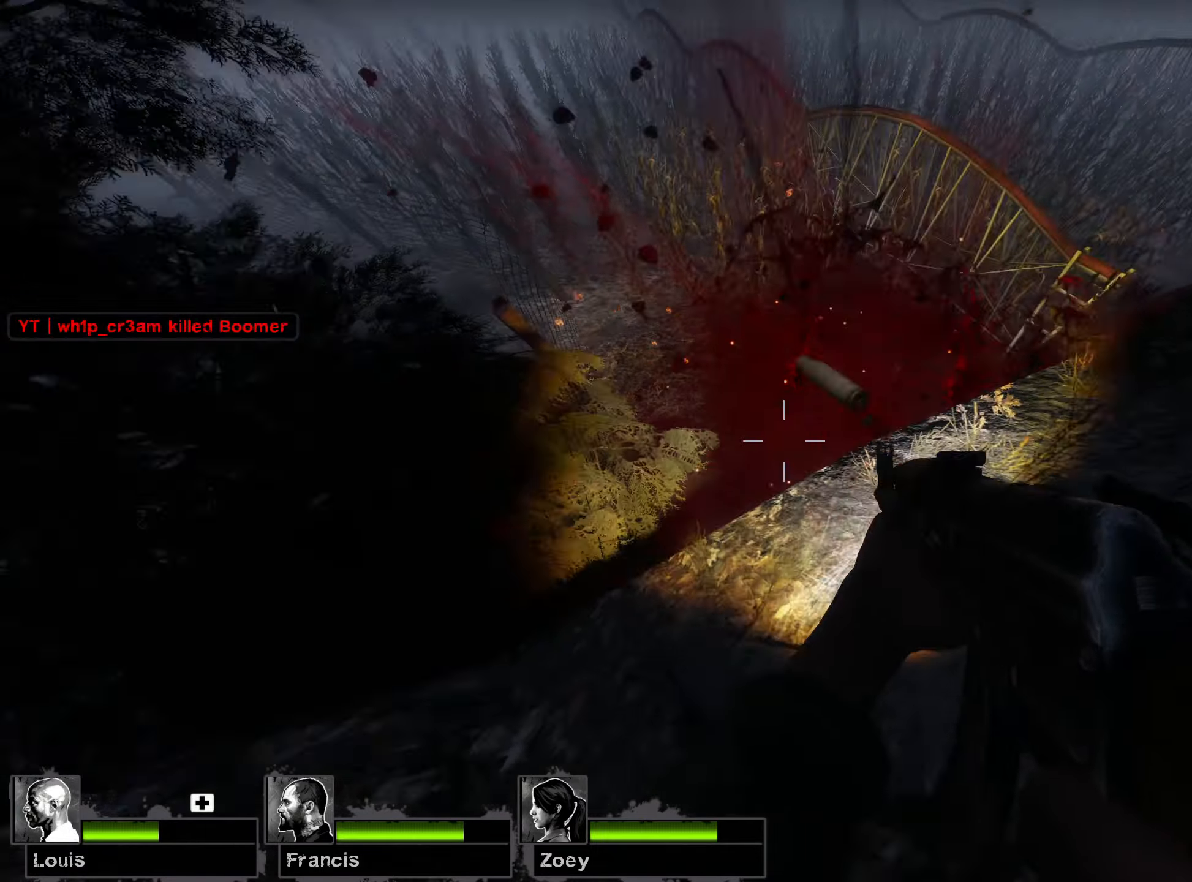
{"keys": ["shift", "w"], "mouse": [], "events": [[84, "w", "down"], [150, "a", "up"], [217, "w", "up"], [267, "mouse_left", "up"], [284, "r", "down"], [317, "w", "down"], [417, "r", "up"]]}
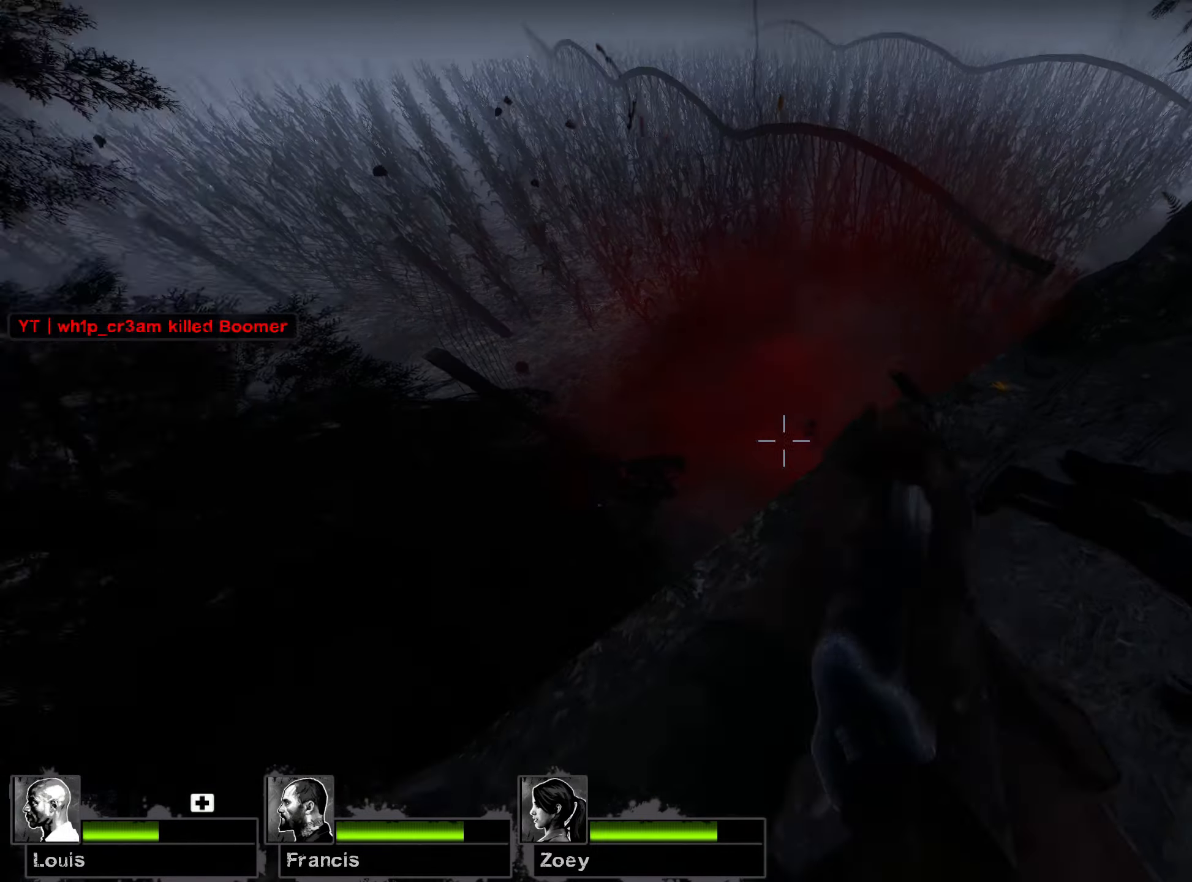
{"keys": ["a", "space", "w"], "mouse": [], "events": [[17, "shift", "up"], [434, "space", "down"], [467, "a", "down"]]}
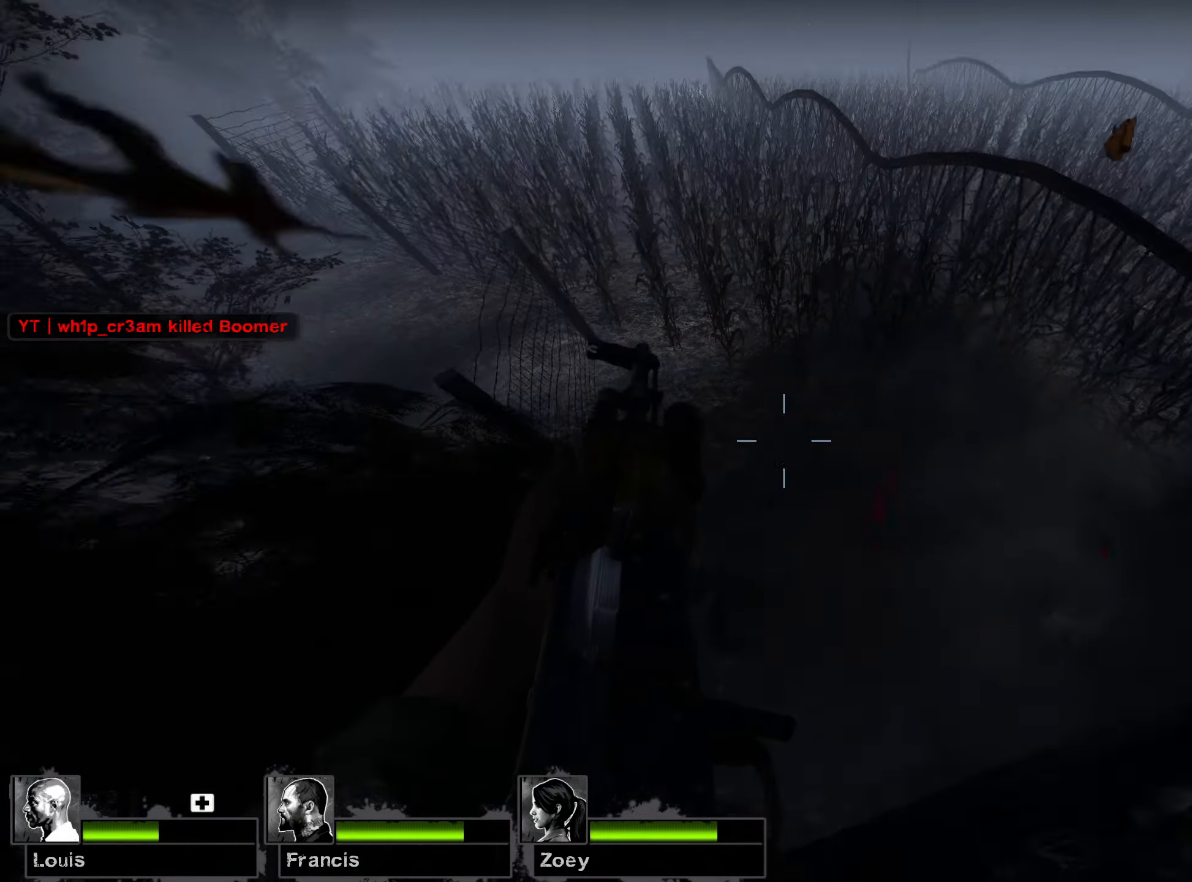
{"keys": ["d"], "mouse": [], "events": [[134, "a", "up"], [167, "space", "up"], [350, "d", "down"], [400, "w", "up"]]}
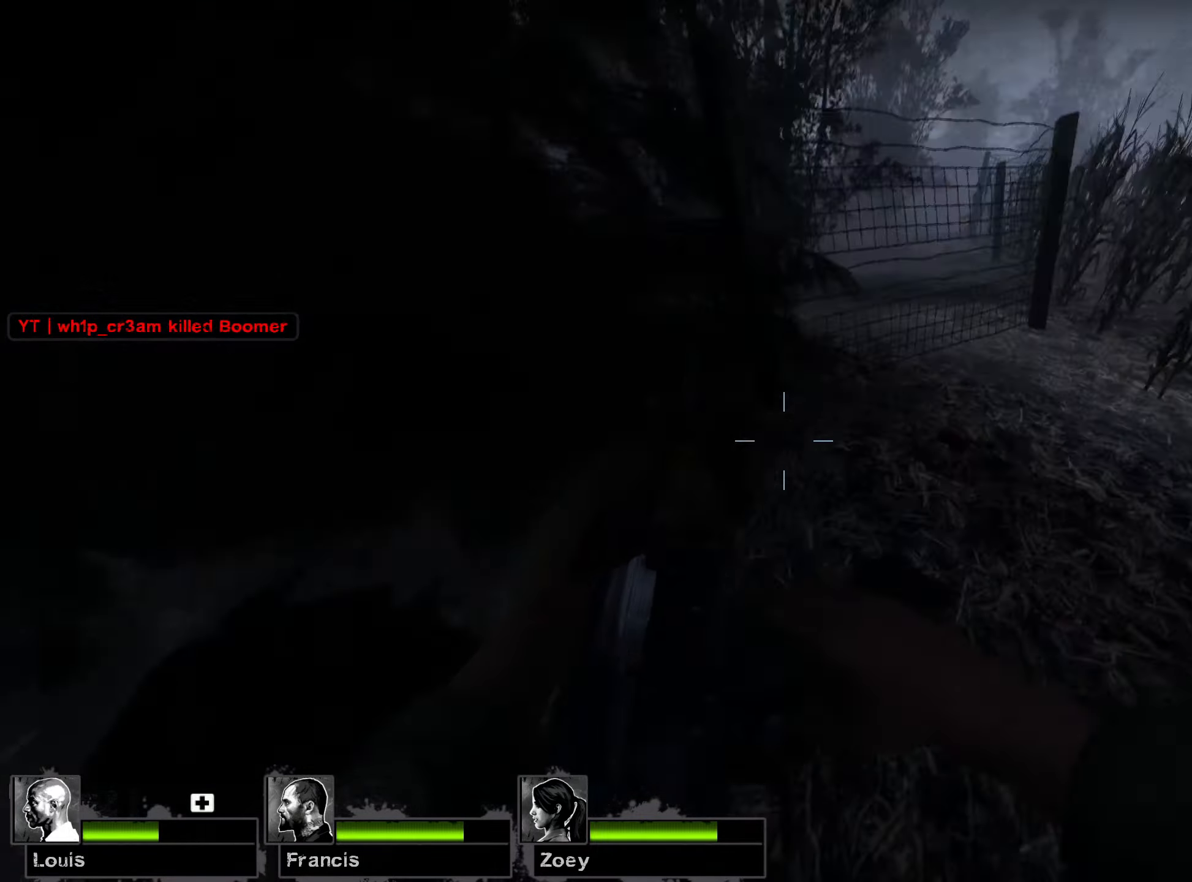
{"keys": ["w"], "mouse": [], "events": [[117, "w", "down"], [184, "d", "up"]]}
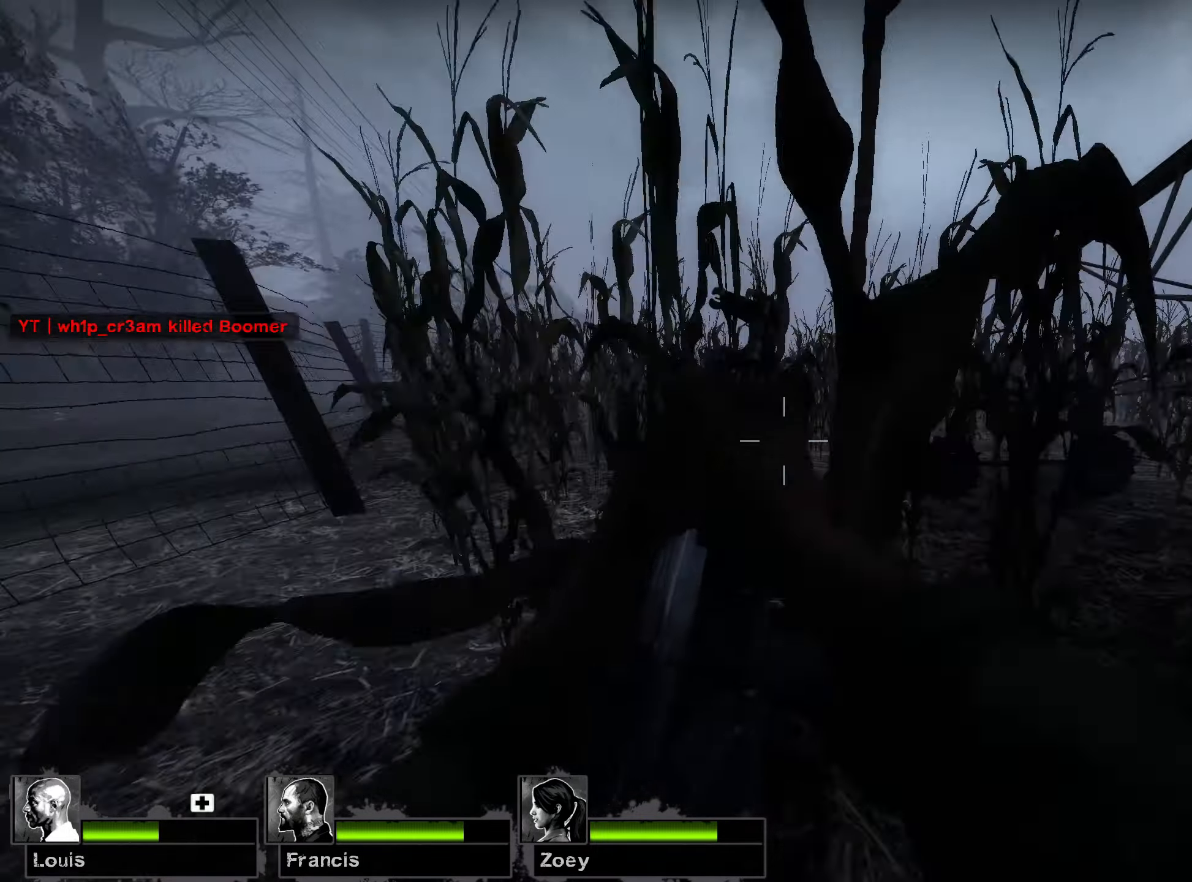
{"keys": ["r", "w"], "mouse": [], "events": [[484, "r", "down"]]}
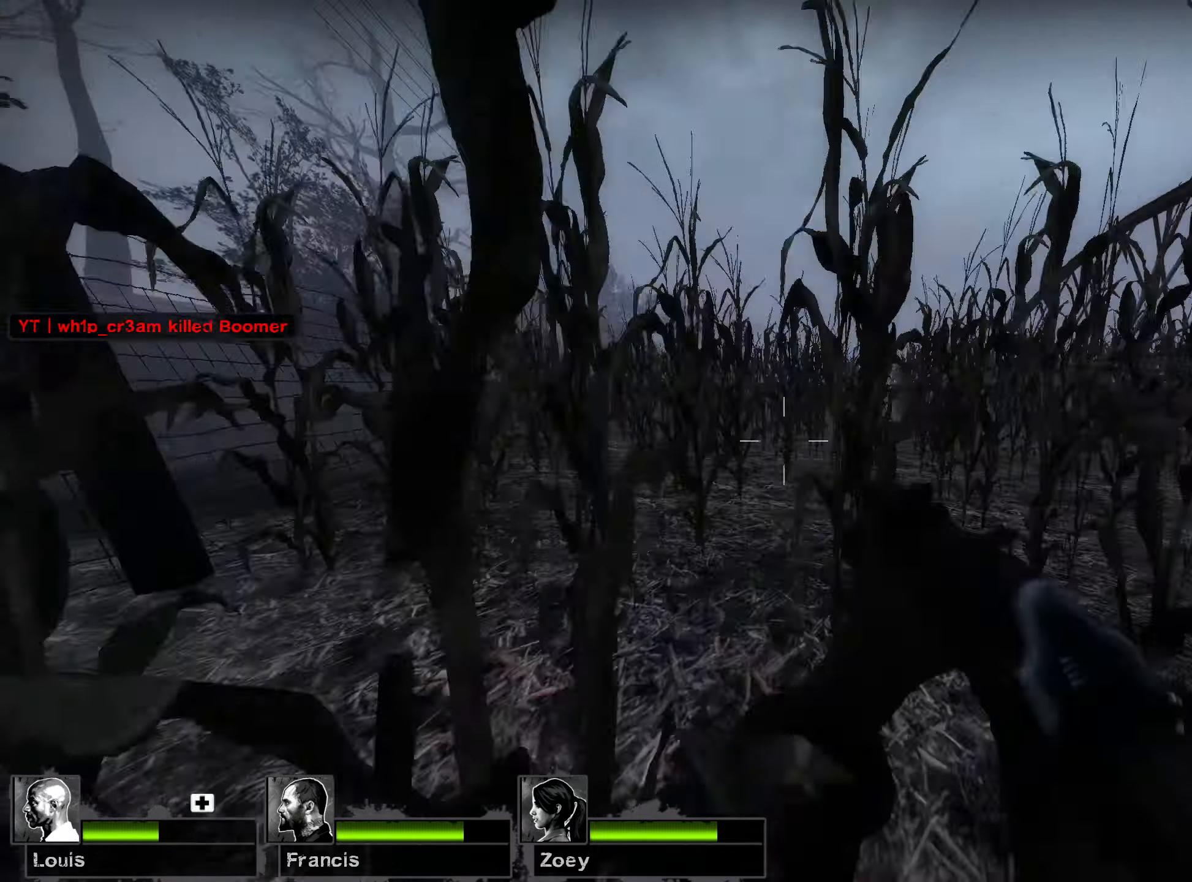
{"keys": ["w"], "mouse": [], "events": [[84, "r", "up"], [167, "r", "down"], [267, "r", "up"], [350, "r", "down"], [467, "r", "up"]]}
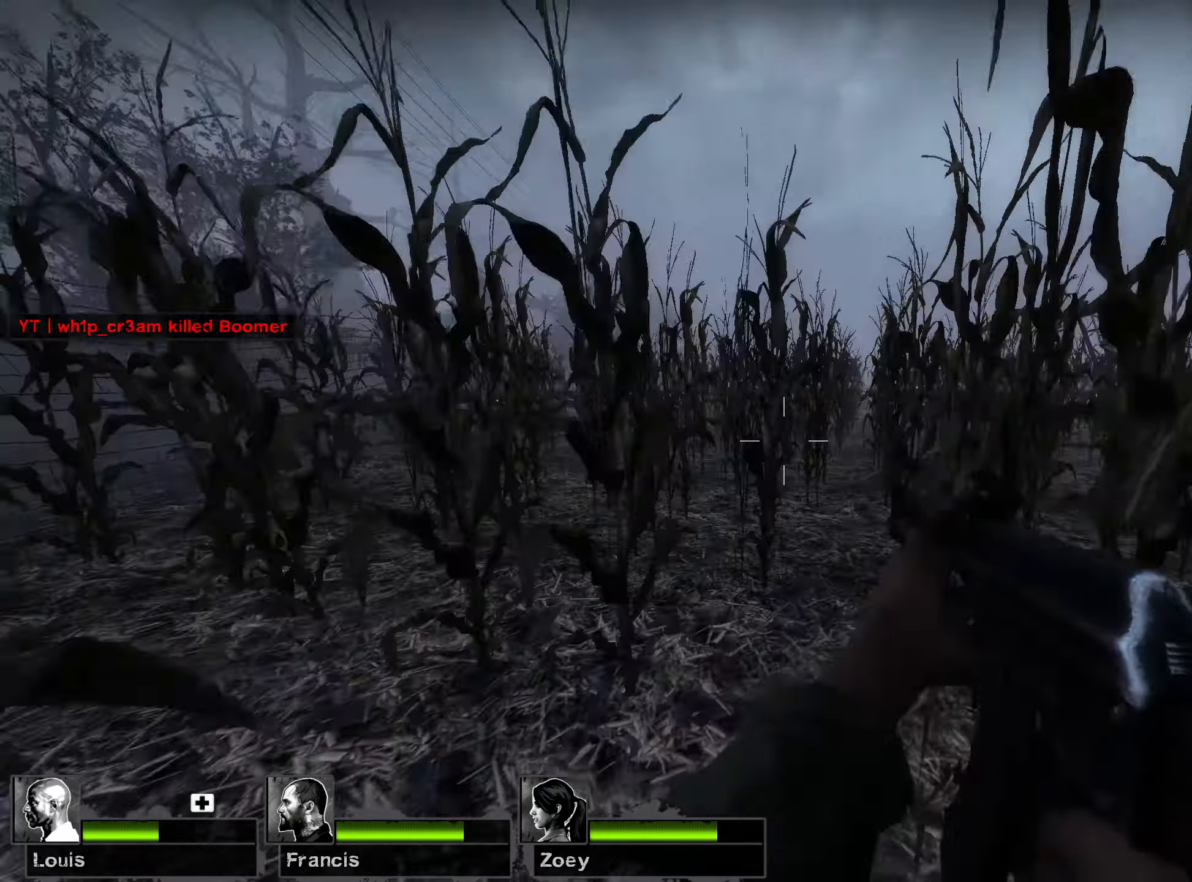
{"keys": ["w"], "mouse": [], "events": []}
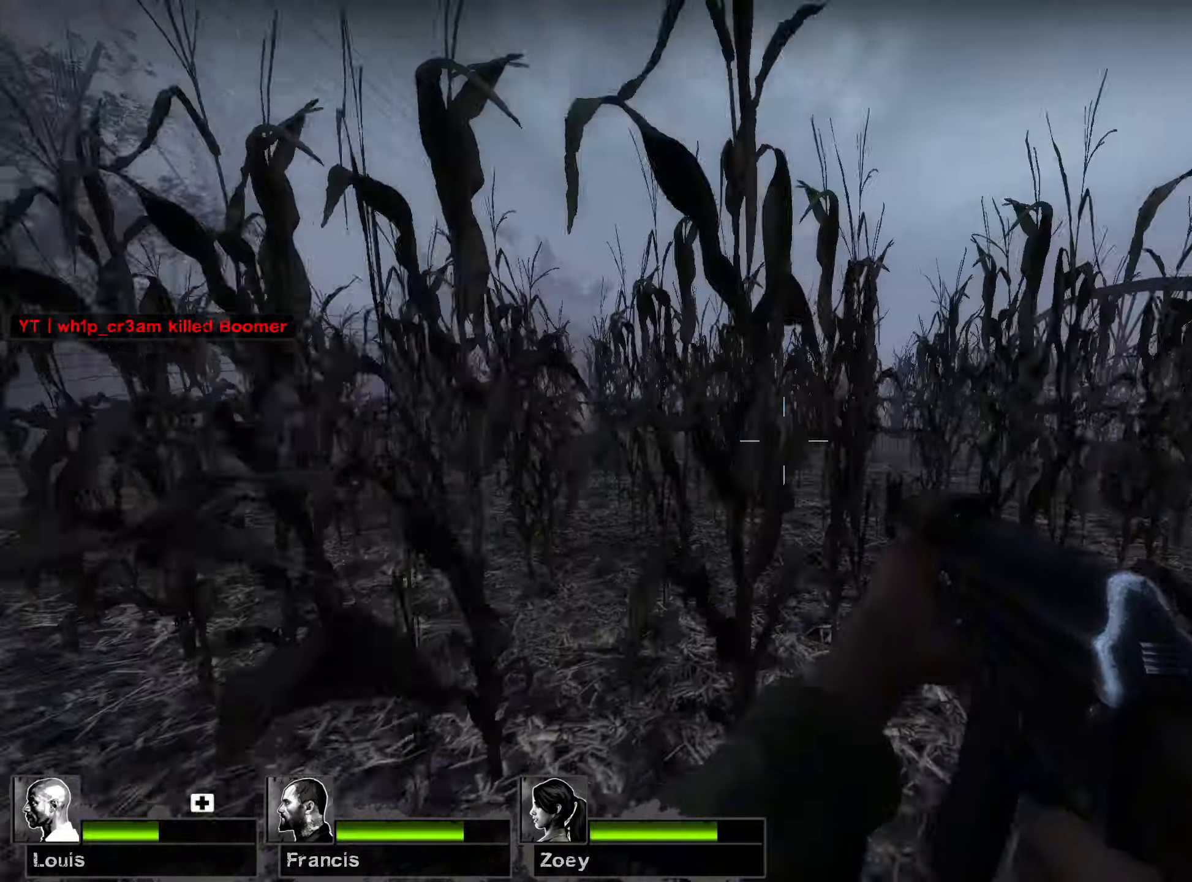
{"keys": ["w"], "mouse": [], "events": [[217, "d", "down"], [384, "d", "up"]]}
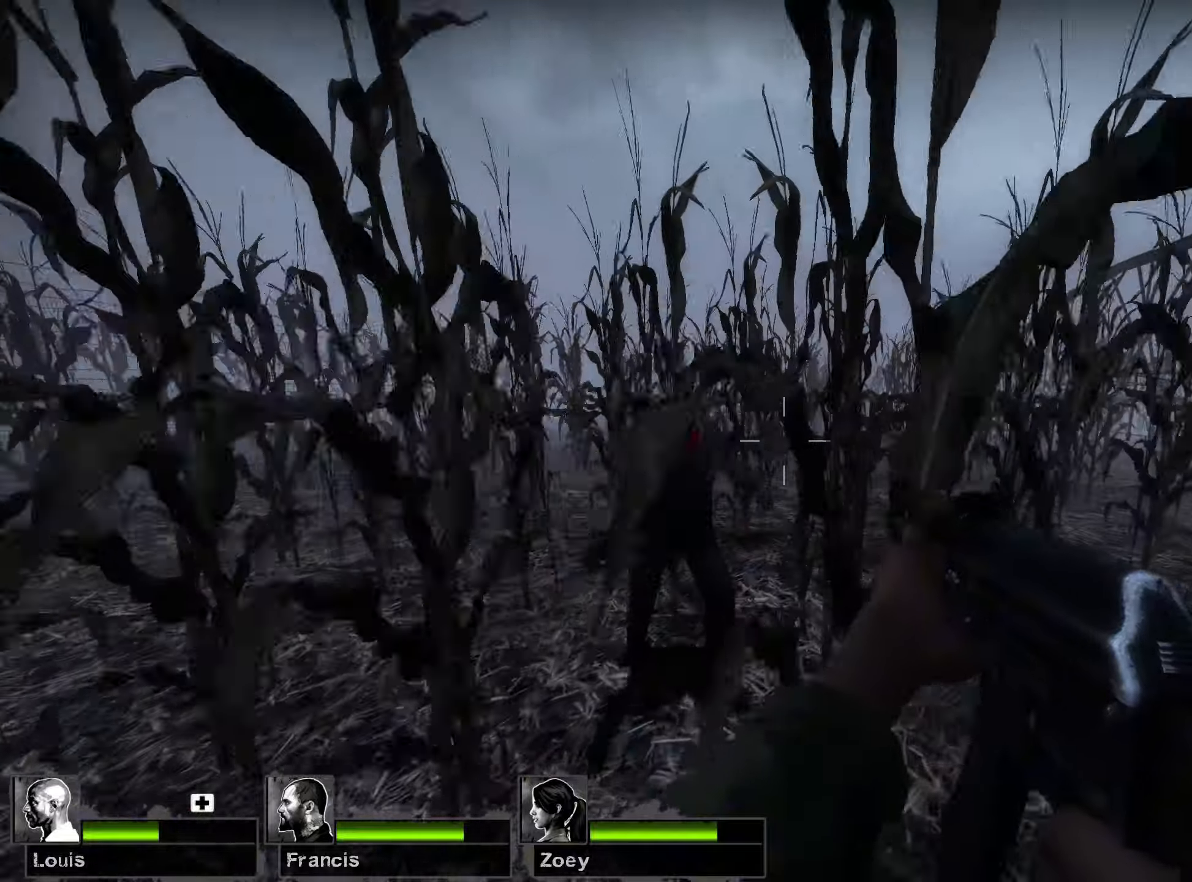
{"keys": ["d", "w"], "mouse": ["right"], "events": [[117, "d", "down"], [317, "mouse_right", "down"]]}